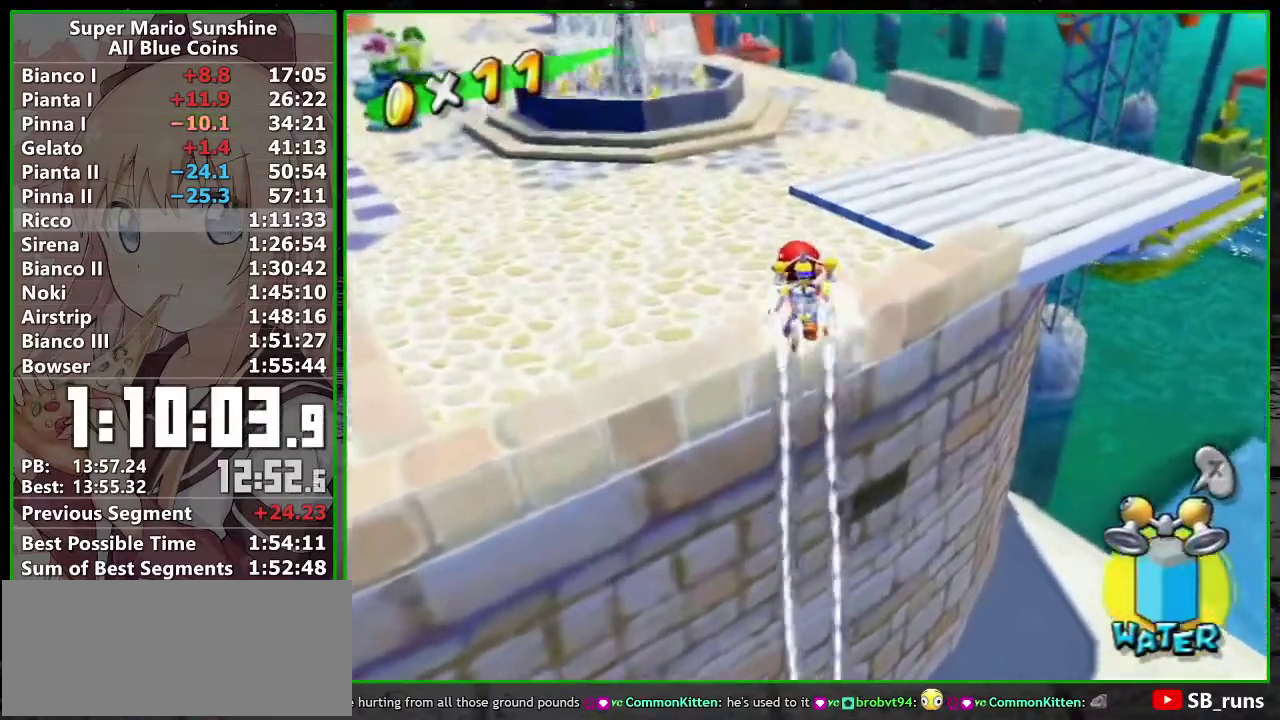
Gameplay with a controller (Nintendo layout); each line is a JSON object with the inputs held at the frame after it. "events" lists button and stick changes between this image and that frame as [ms after this image, input, new state], when the widget could be followed in between. Not read: L3 R3.
{"buttons": ["A"], "left_stick": "up-right", "right_stick": "center", "events": [[17, "R1", "up"], [17, "left_stick", "up-right"], [83, "B", "down"], [167, "B", "up"], [300, "right_stick", "right"], [383, "right_stick", "center"], [450, "A", "down"]]}
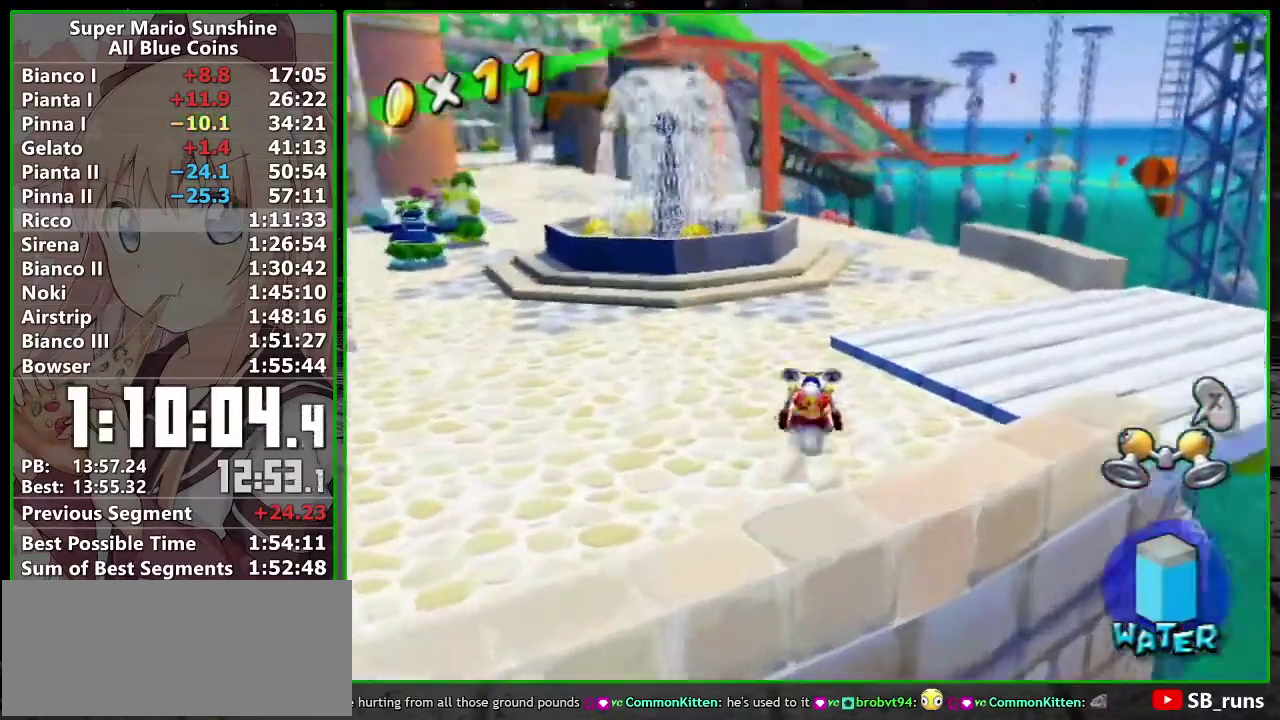
{"buttons": [], "left_stick": "down-right", "right_stick": "center"}
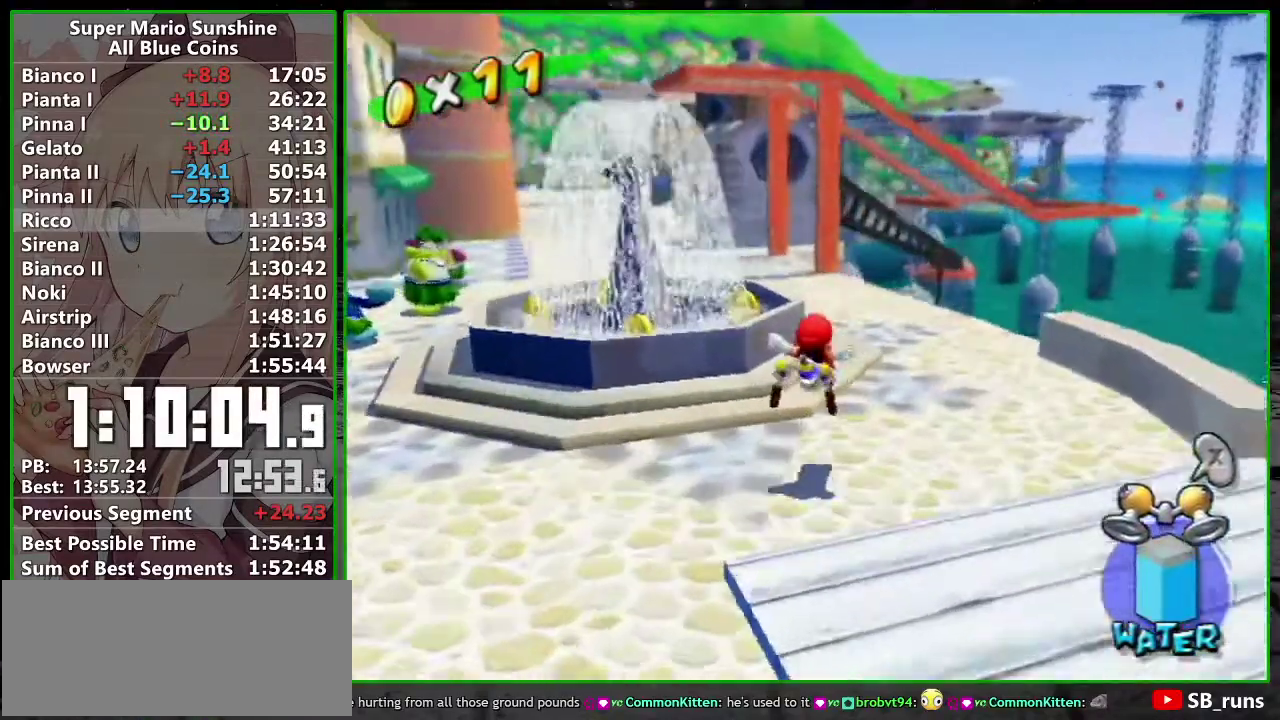
{"buttons": ["A"], "left_stick": "up", "right_stick": "center"}
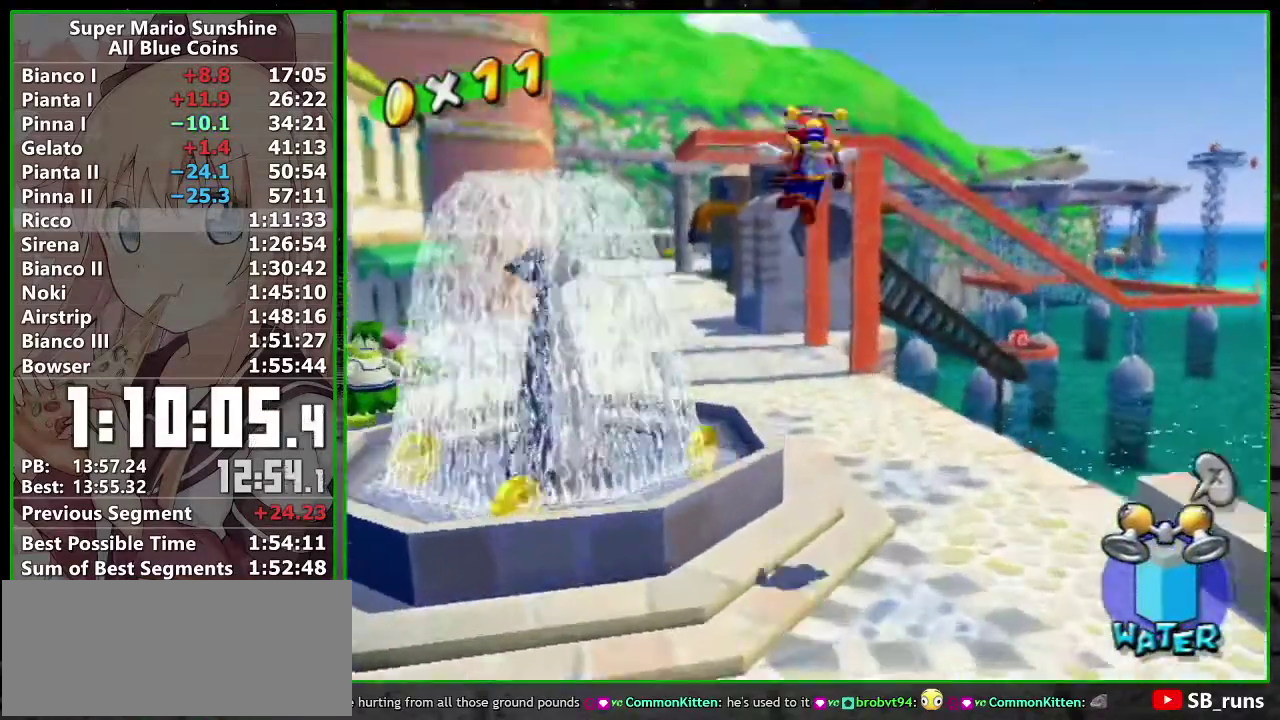
{"buttons": ["R1"], "left_stick": "up", "right_stick": "center", "events": [[367, "R1", "down"], [483, "A", "up"]]}
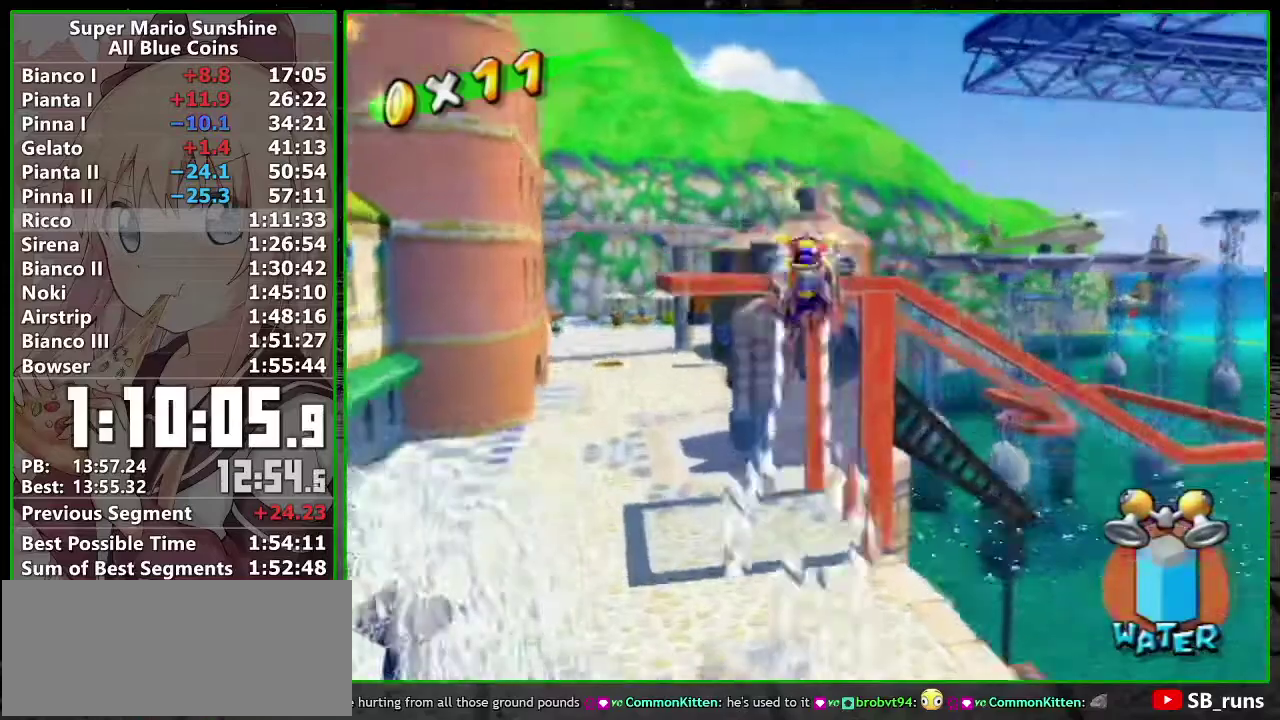
{"buttons": ["R1"], "left_stick": "up", "right_stick": "center"}
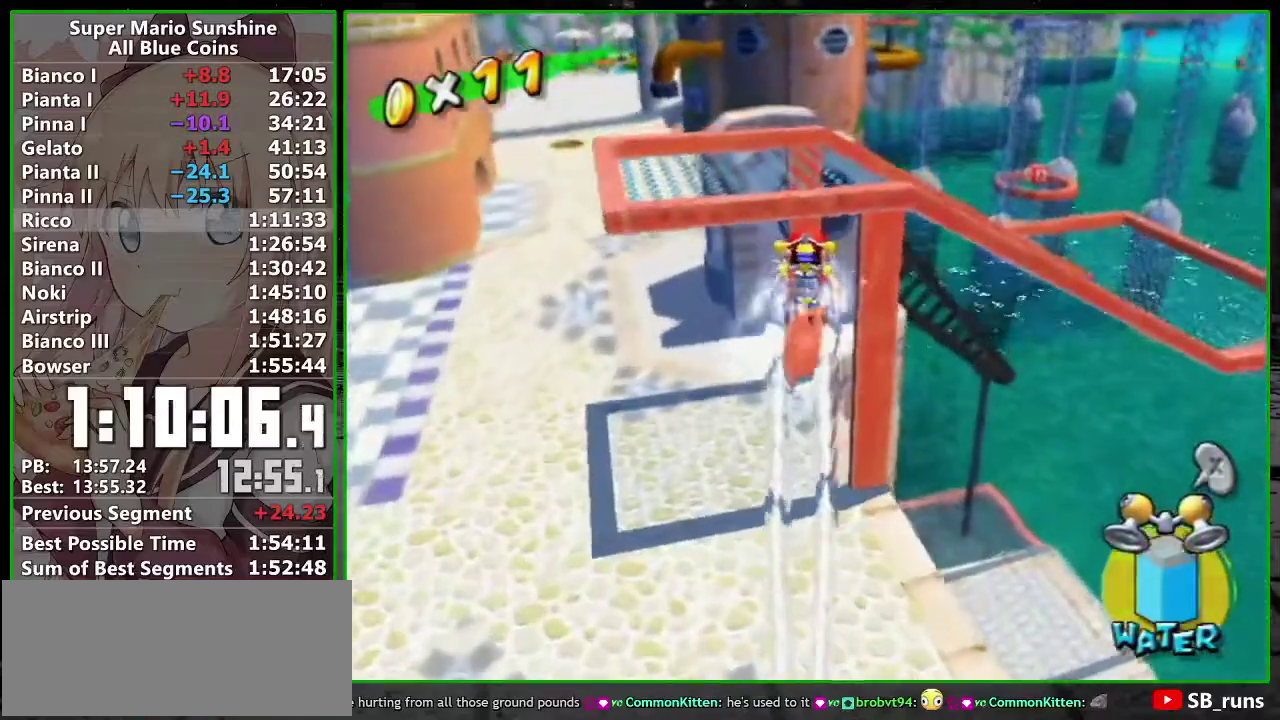
{"buttons": ["R1"], "left_stick": "up", "right_stick": "center"}
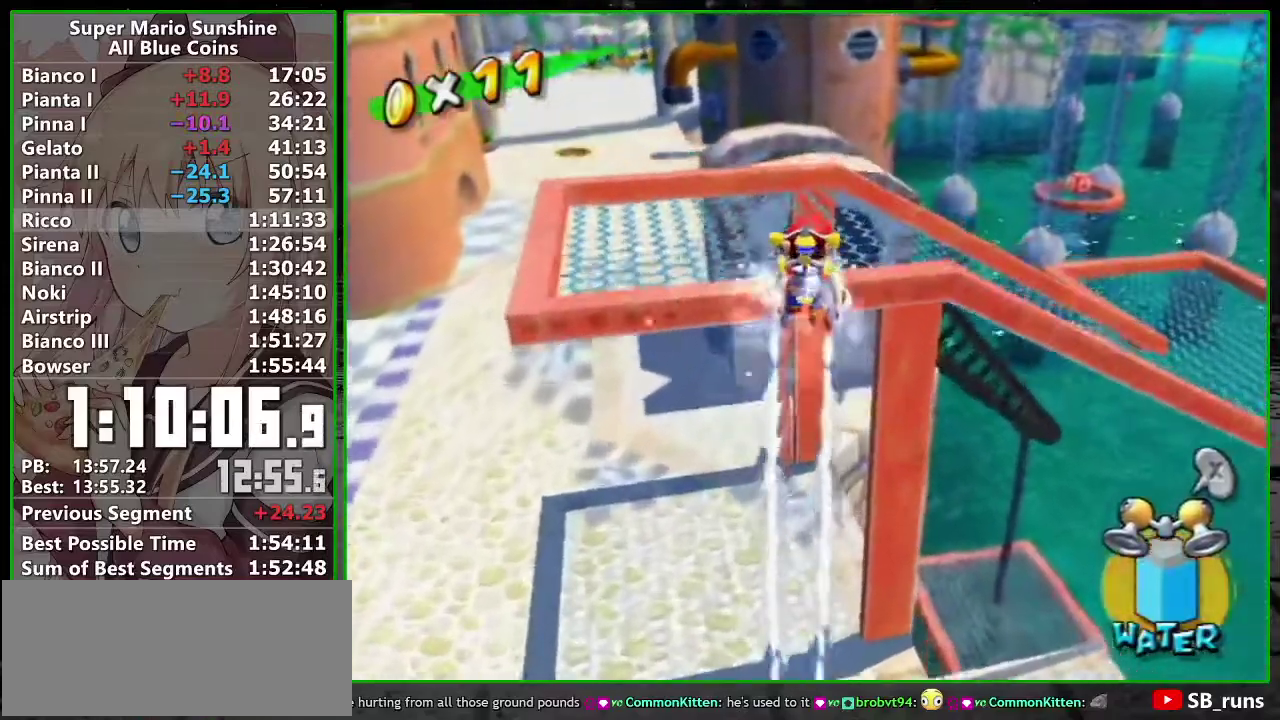
{"buttons": ["A"], "left_stick": "up", "right_stick": "center", "events": [[83, "R1", "up"], [117, "left_stick", "up-left"], [150, "B", "down"], [267, "B", "up"], [383, "A", "down"], [433, "left_stick", "up"]]}
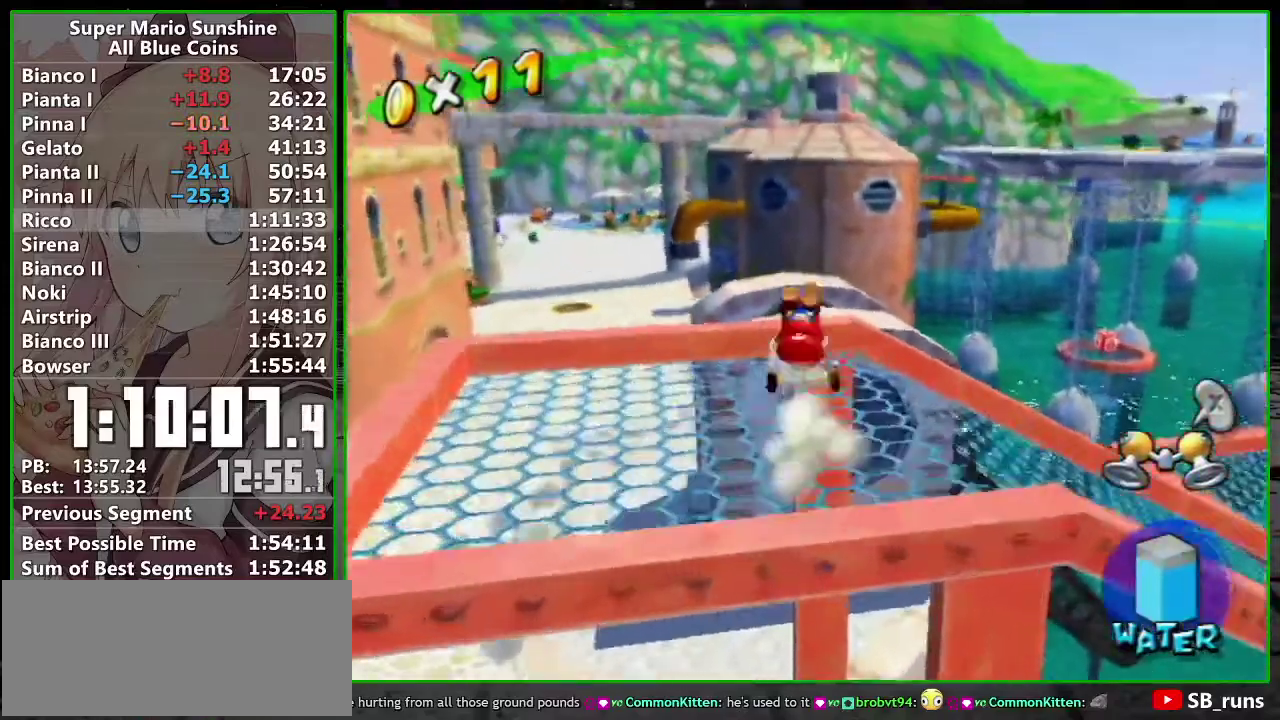
{"buttons": [], "left_stick": "down-left", "right_stick": "center"}
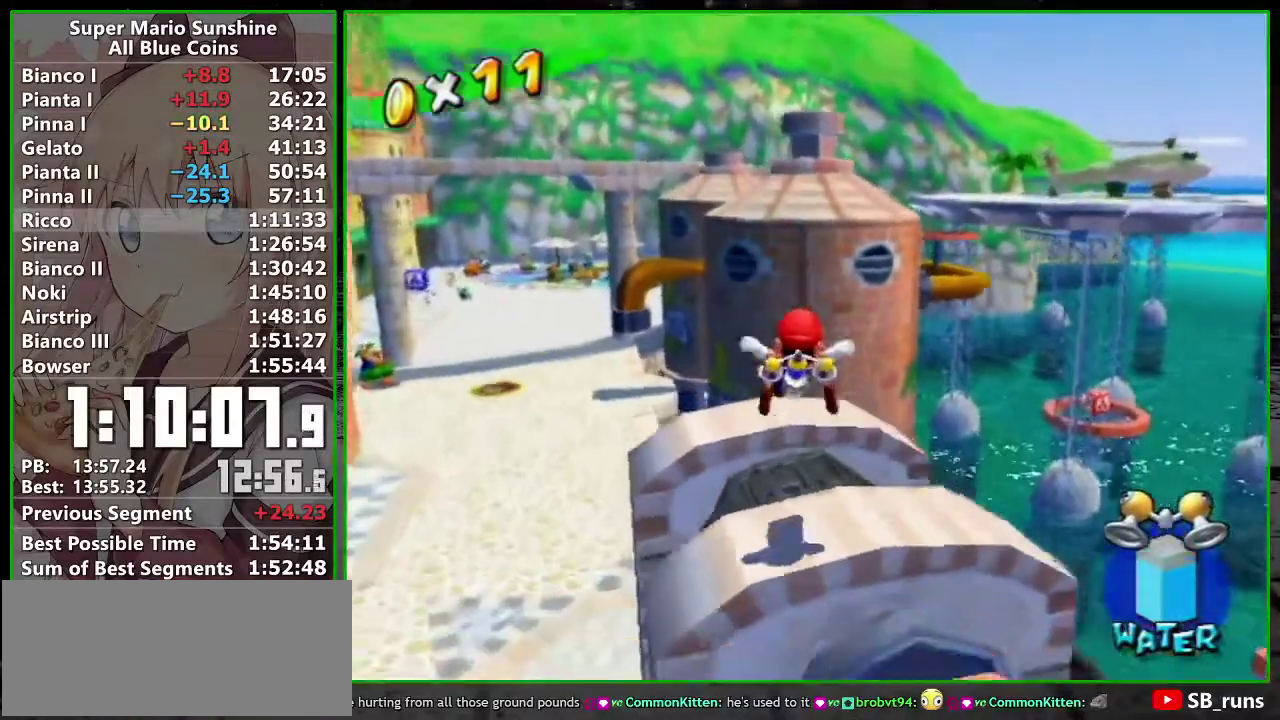
{"buttons": ["A"], "left_stick": "up", "right_stick": "center"}
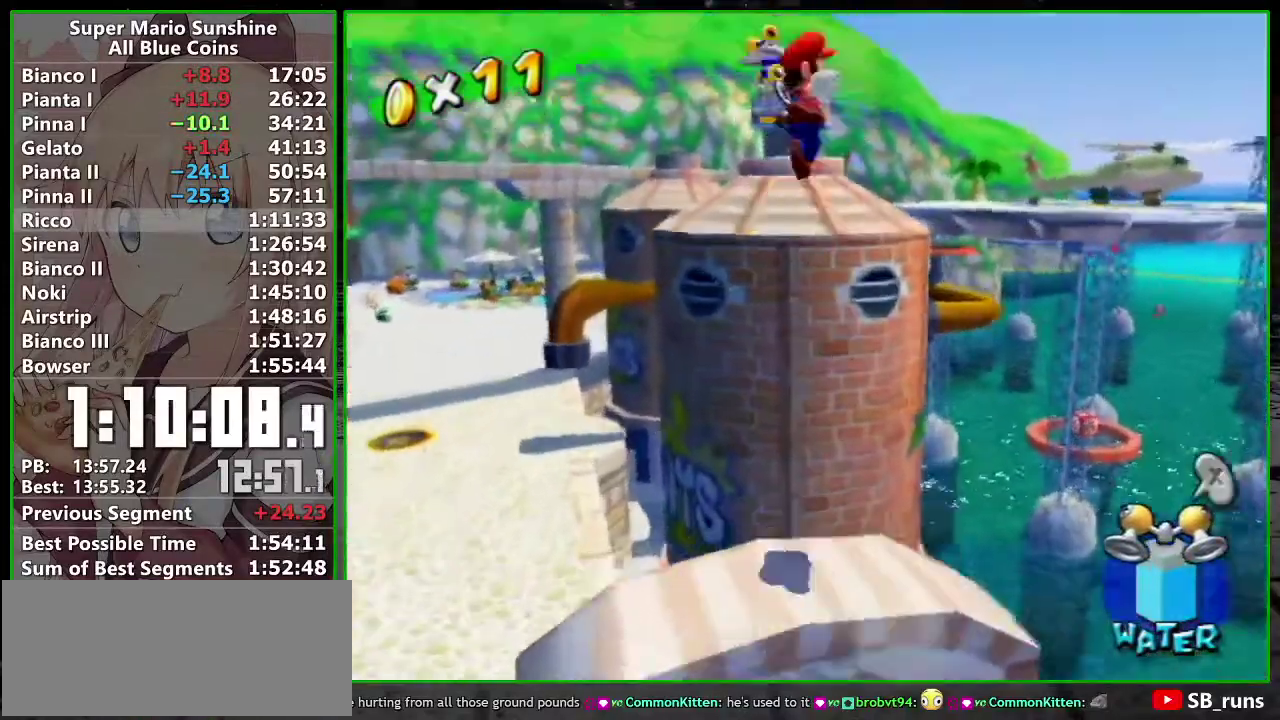
{"buttons": ["A", "R1"], "left_stick": "up", "right_stick": "center", "events": [[417, "R1", "down"]]}
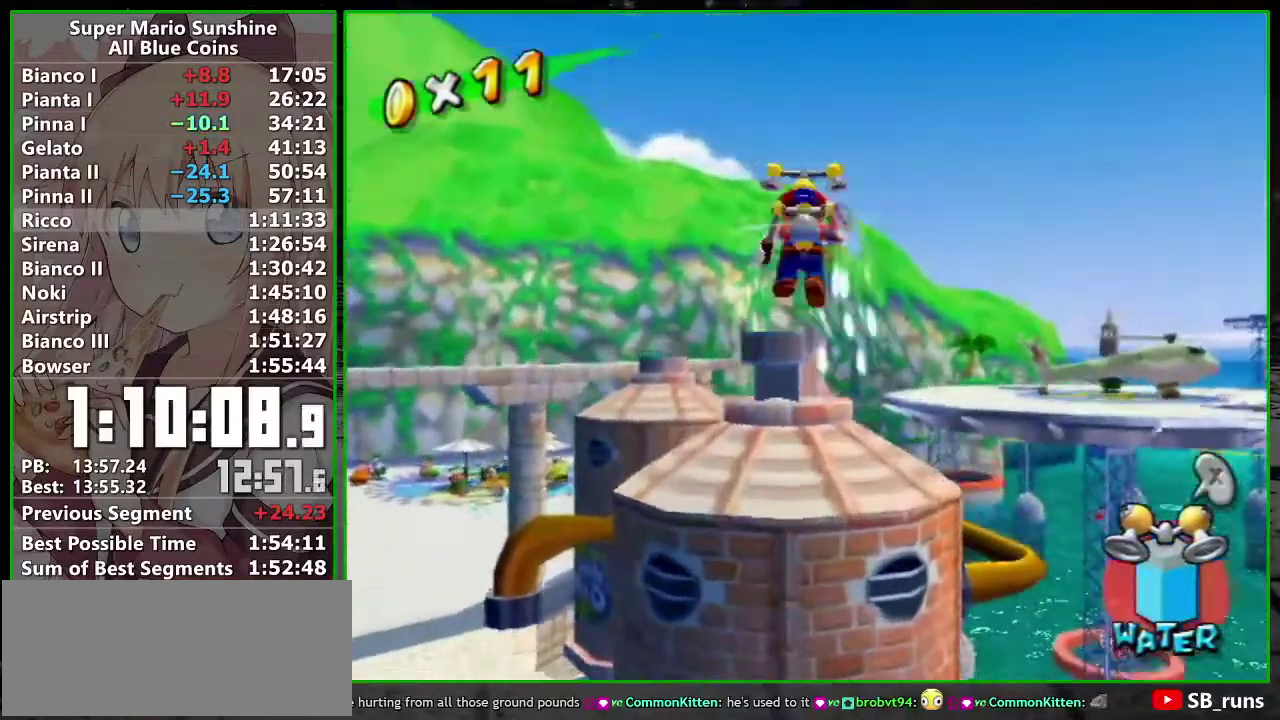
{"buttons": ["R1"], "left_stick": "up", "right_stick": "center", "events": [[83, "A", "up"], [233, "right_stick", "up"], [300, "right_stick", "center"]]}
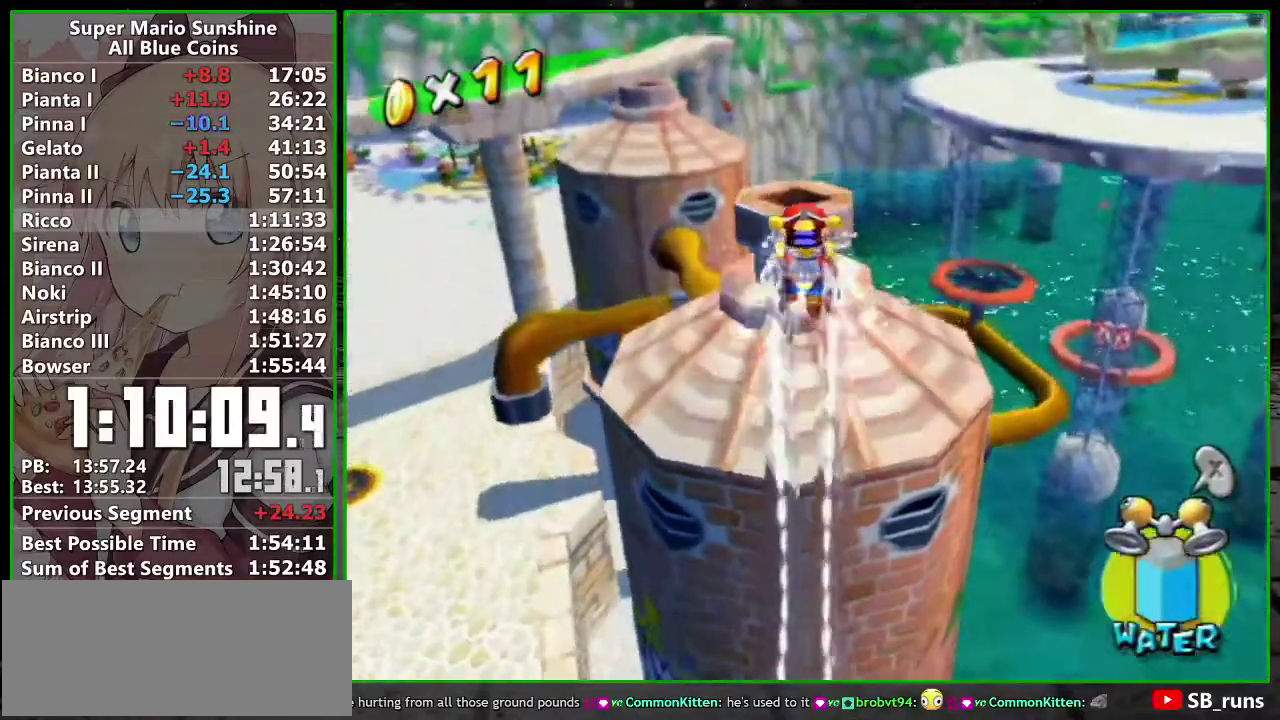
{"buttons": ["R1"], "left_stick": "up", "right_stick": "center", "events": []}
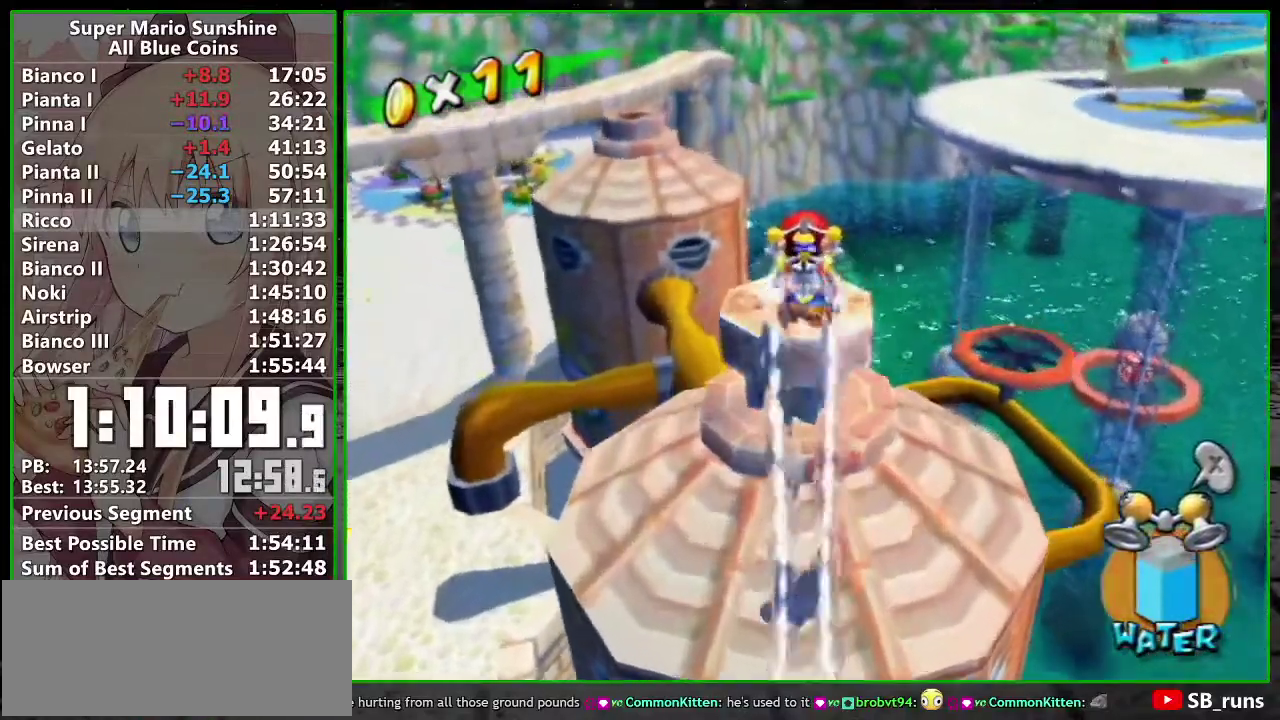
{"buttons": [], "left_stick": "center", "right_stick": "center", "events": [[17, "R1", "up"], [83, "B", "down"], [183, "B", "up"], [200, "L1", "down"], [367, "L1", "up"], [367, "left_stick", "center"]]}
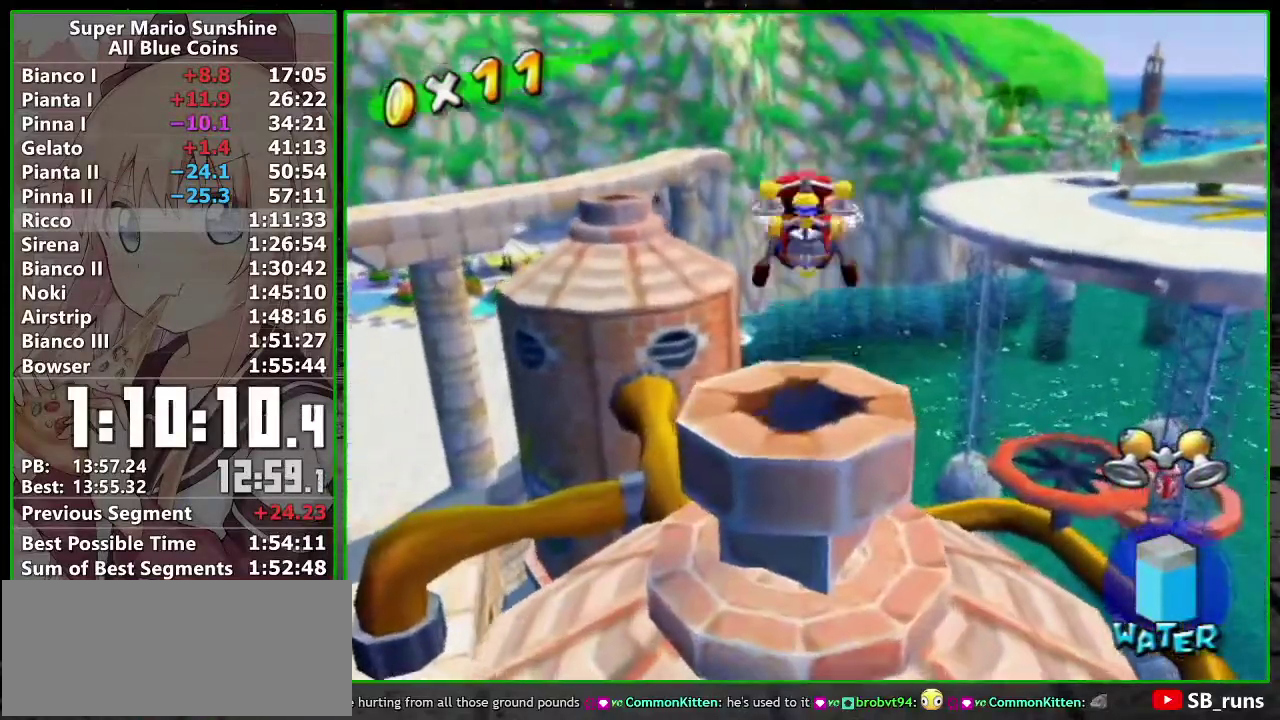
{"buttons": [], "left_stick": "center", "right_stick": "center", "events": []}
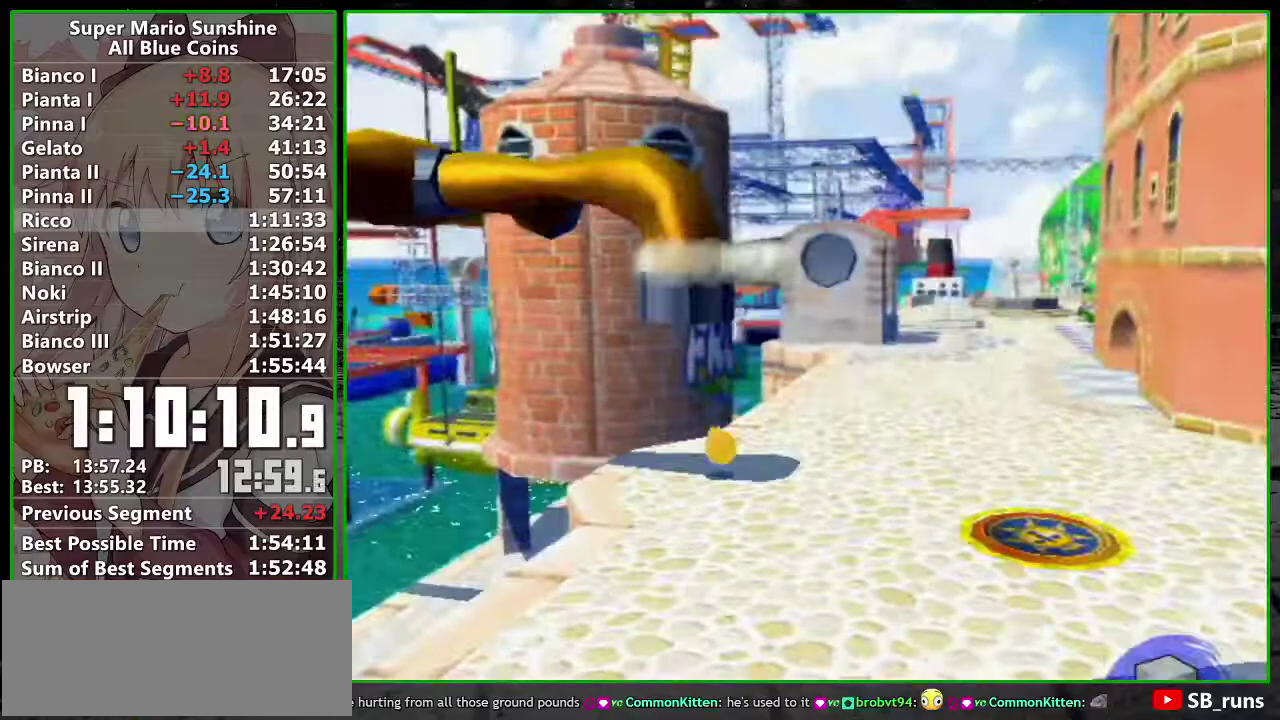
{"buttons": [], "left_stick": "down-right", "right_stick": "center", "events": [[417, "left_stick", "down-right"]]}
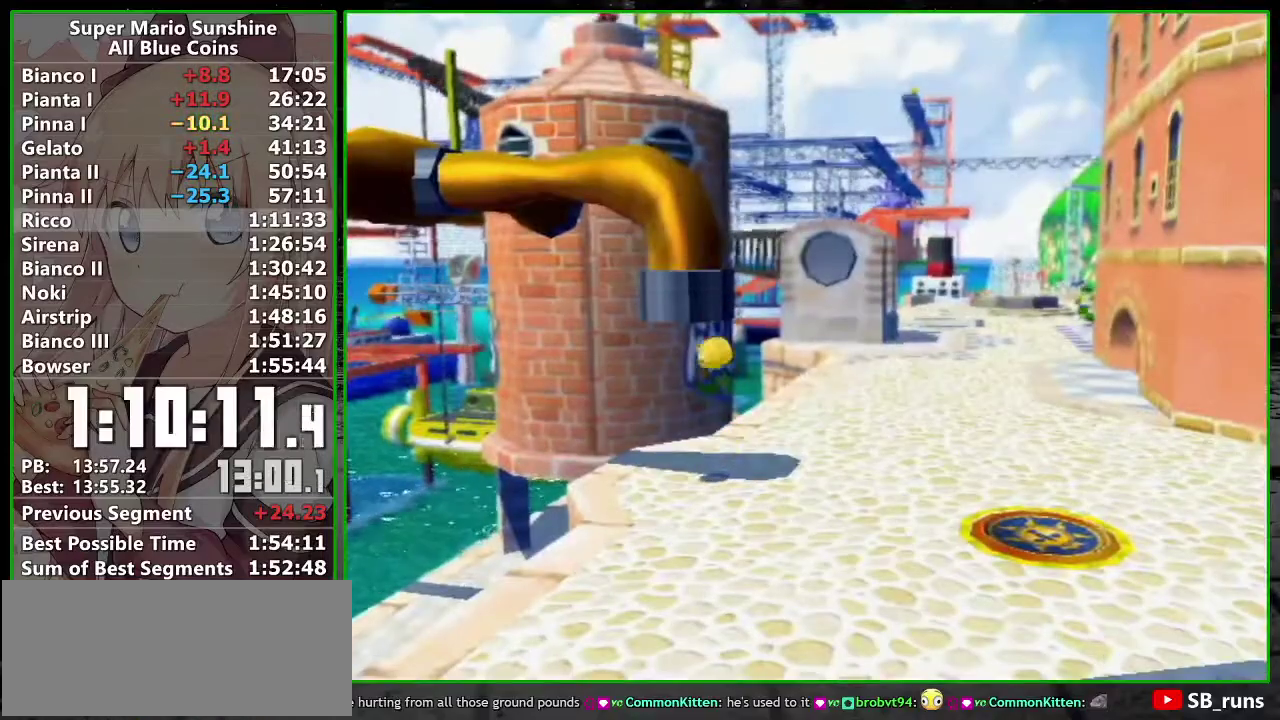
{"buttons": [], "left_stick": "down-right", "right_stick": "center"}
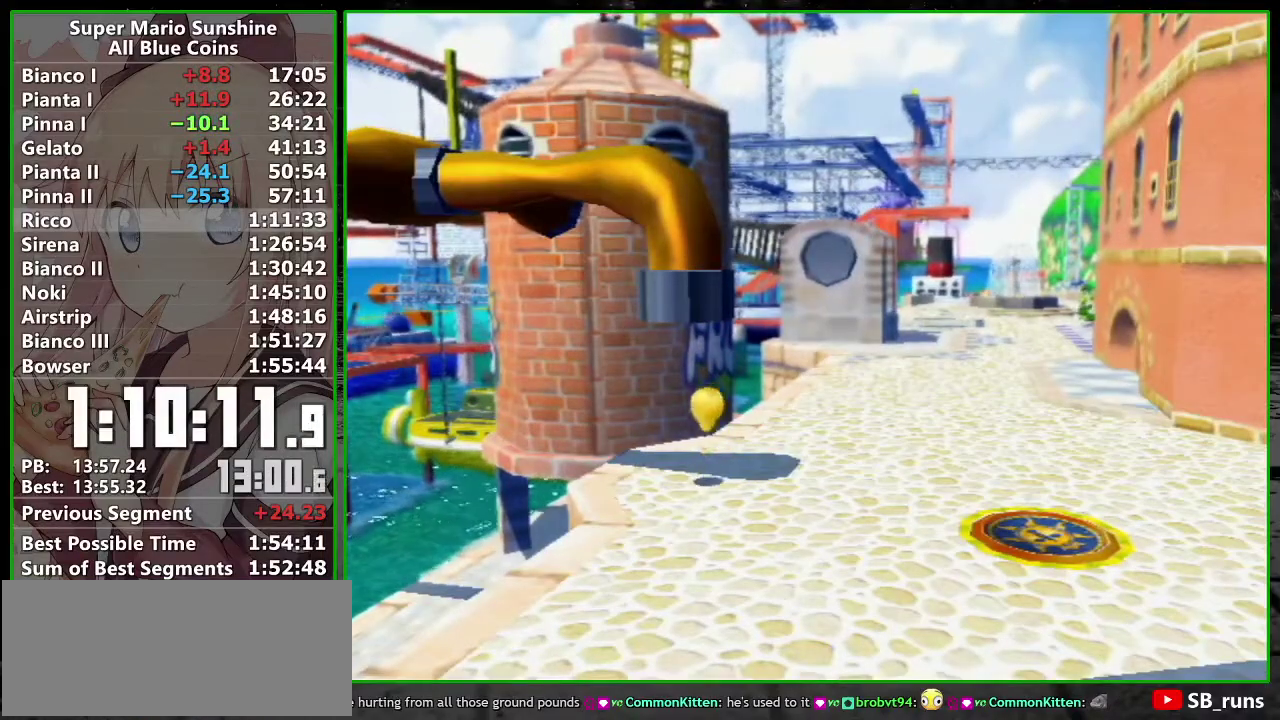
{"buttons": [], "left_stick": "down", "right_stick": "center"}
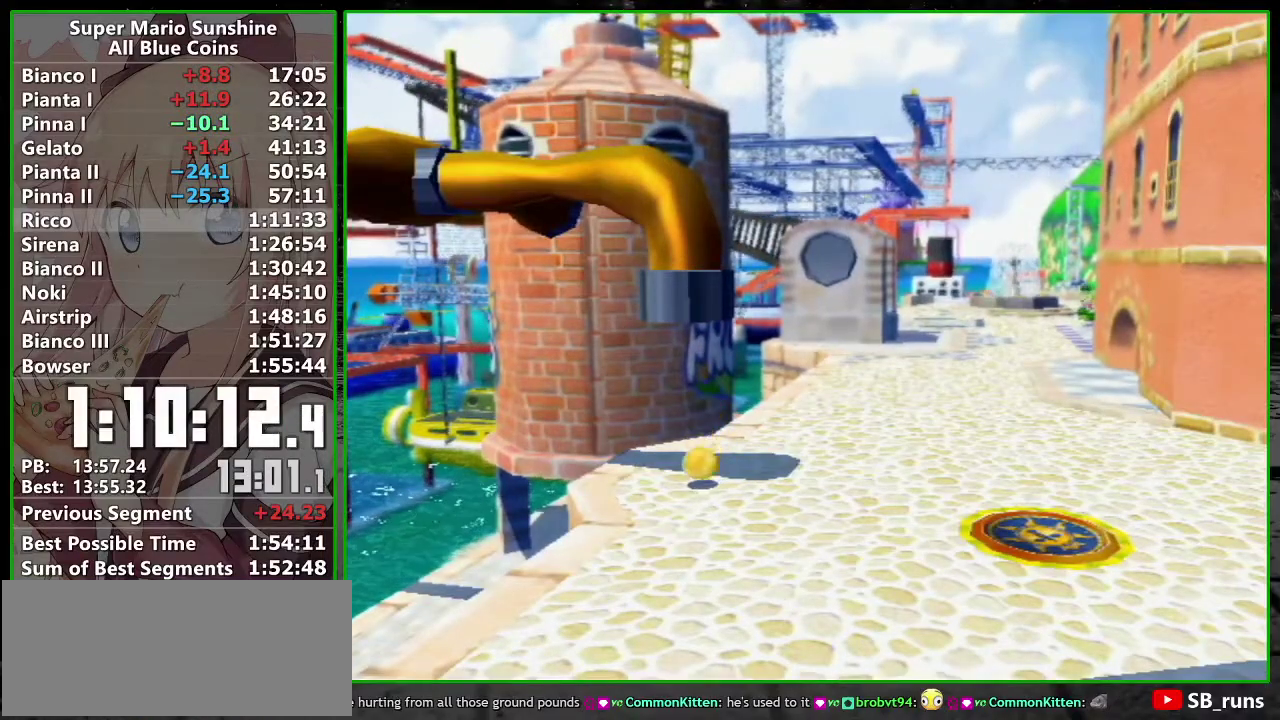
{"buttons": [], "left_stick": "down-right", "right_stick": "center"}
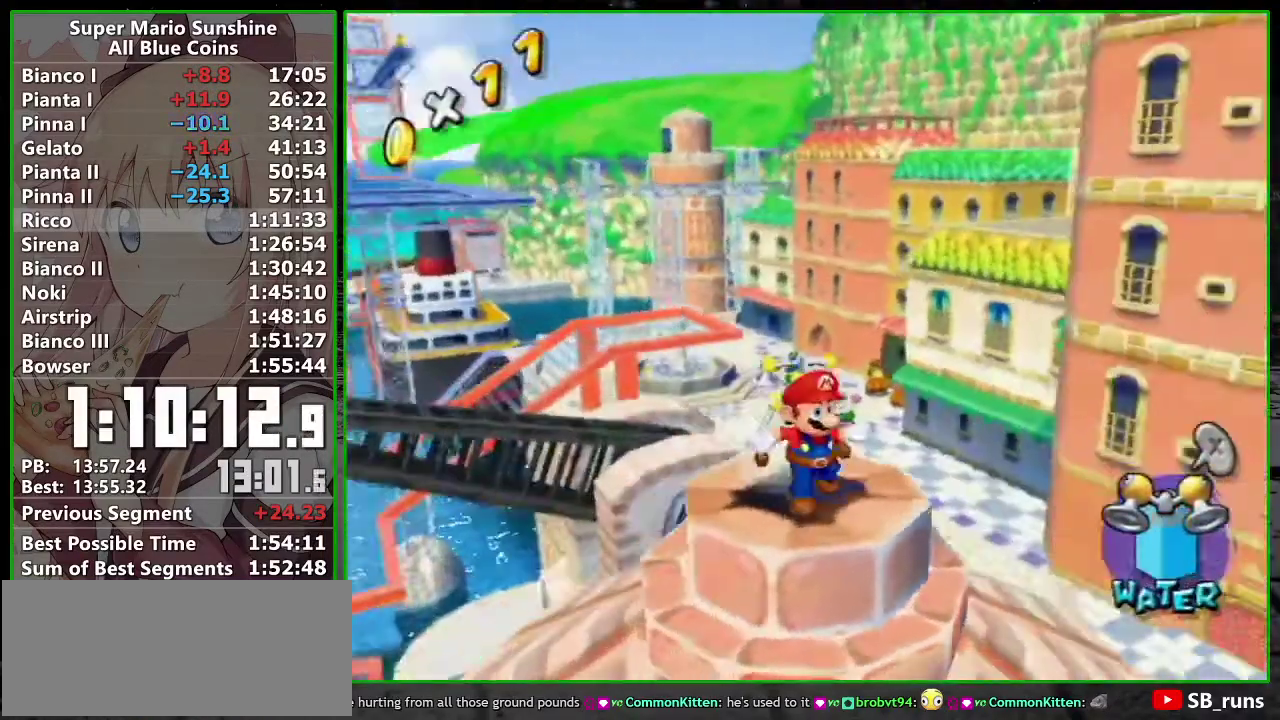
{"buttons": ["R1"], "left_stick": "right", "right_stick": "center"}
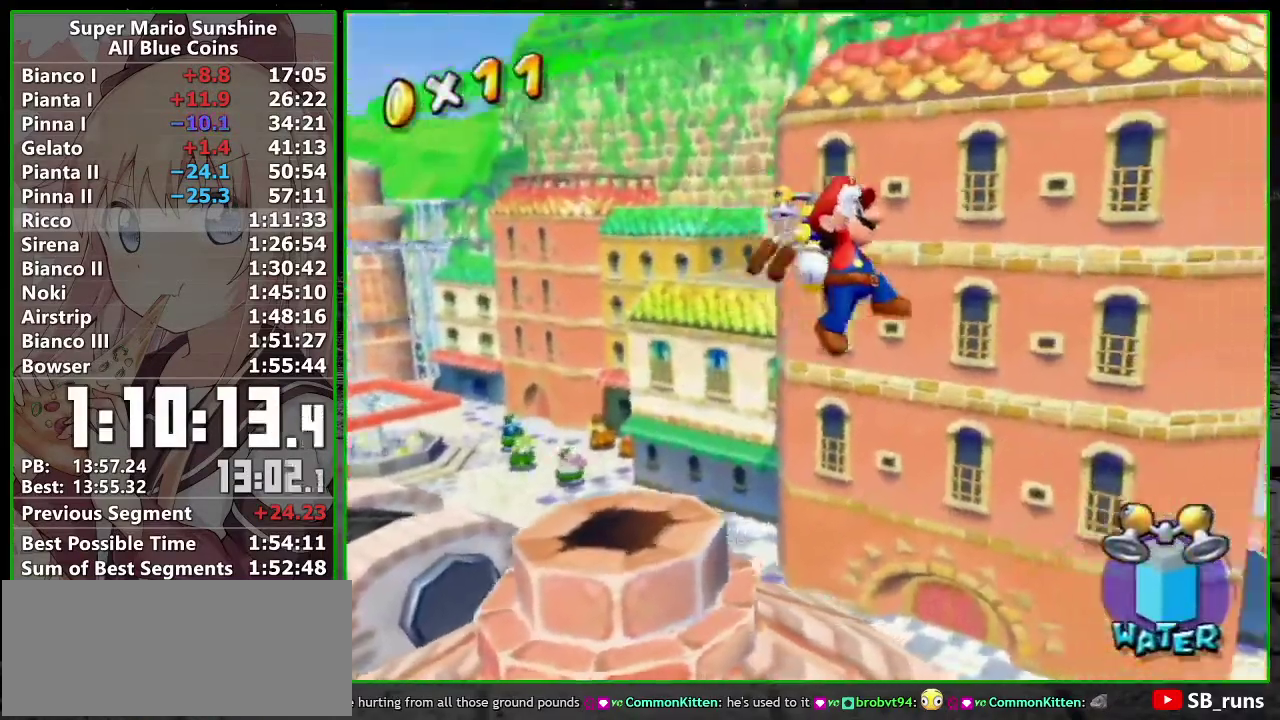
{"buttons": ["R1"], "left_stick": "up-right", "right_stick": "center"}
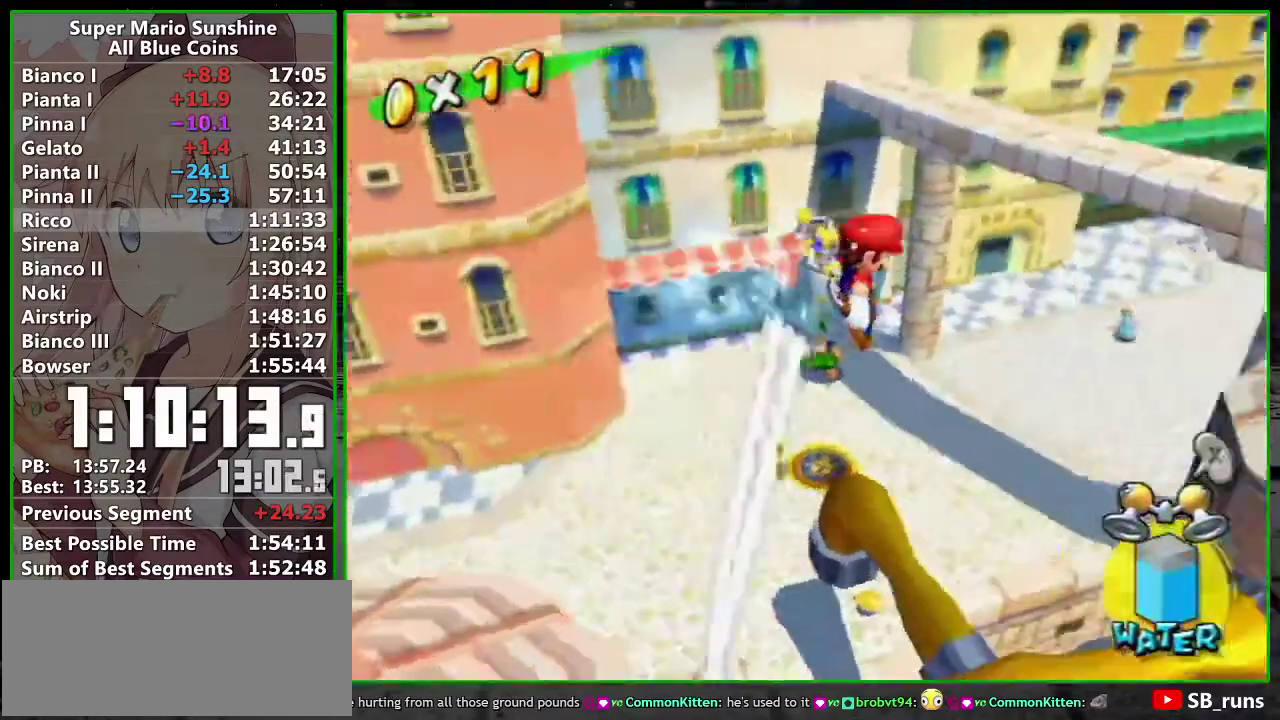
{"buttons": ["R1"], "left_stick": "up", "right_stick": "center"}
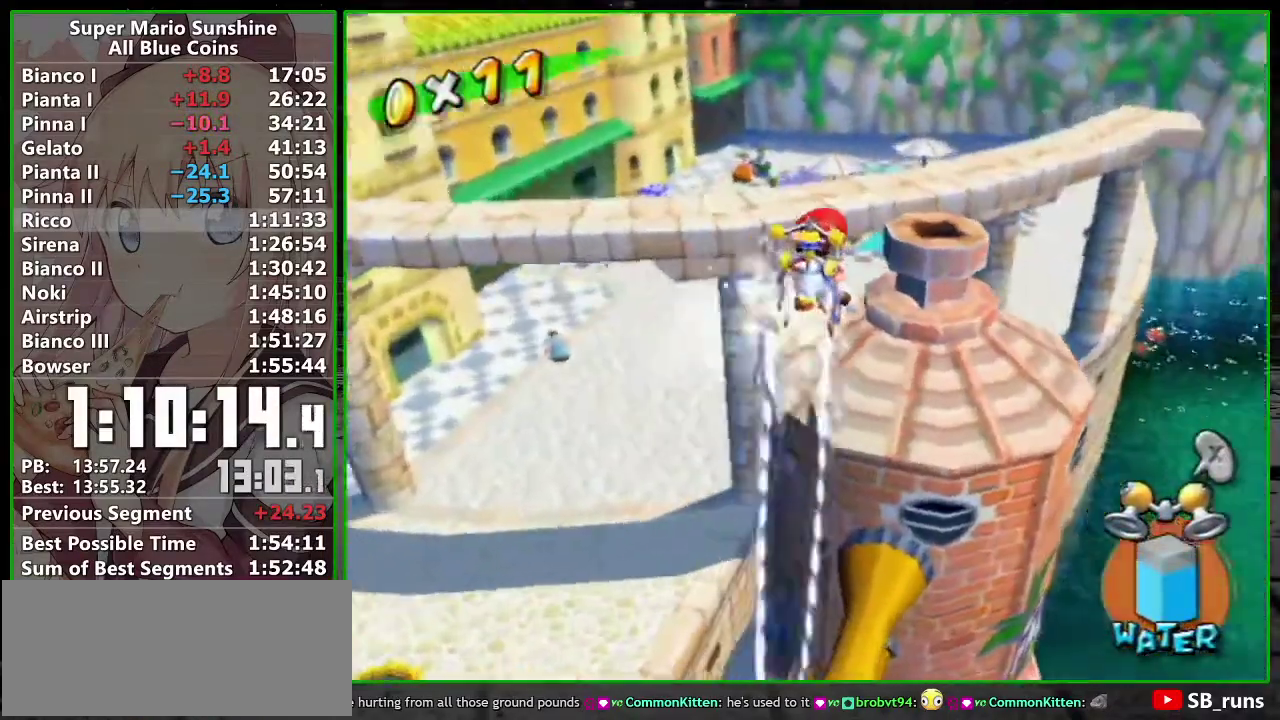
{"buttons": ["R1"], "left_stick": "up", "right_stick": "center", "events": []}
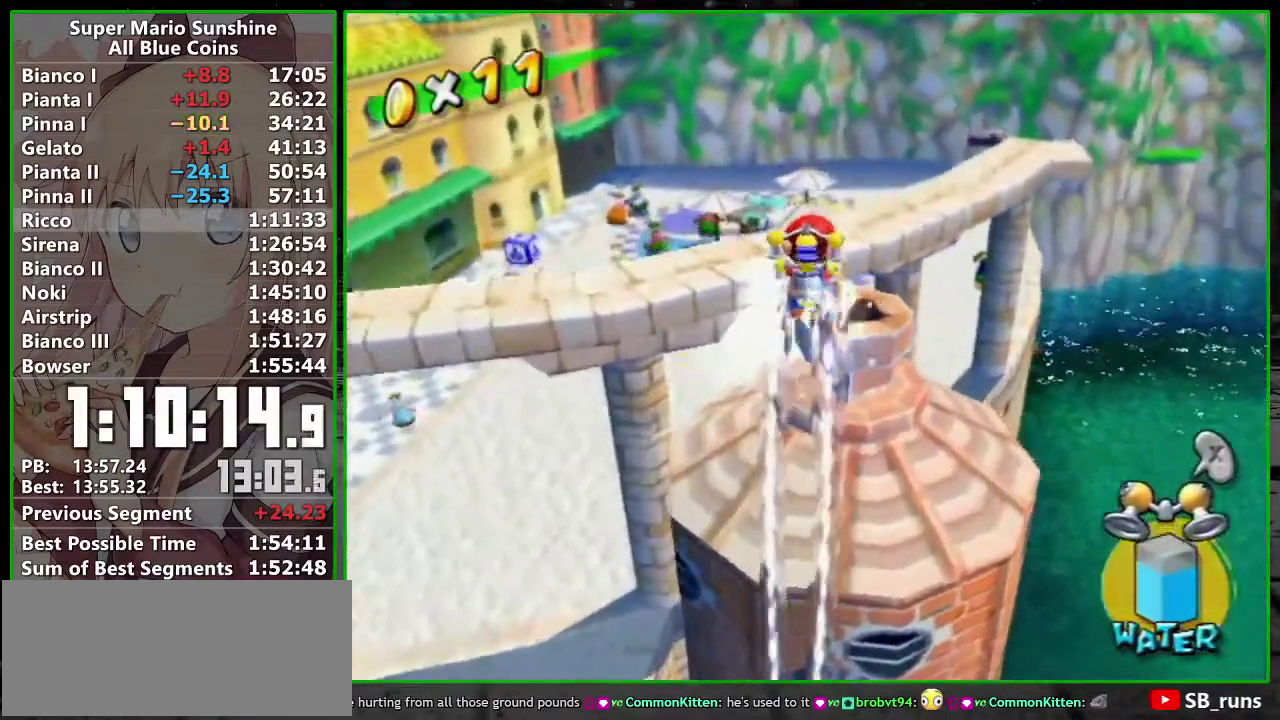
{"buttons": [], "left_stick": "up-right", "right_stick": "center"}
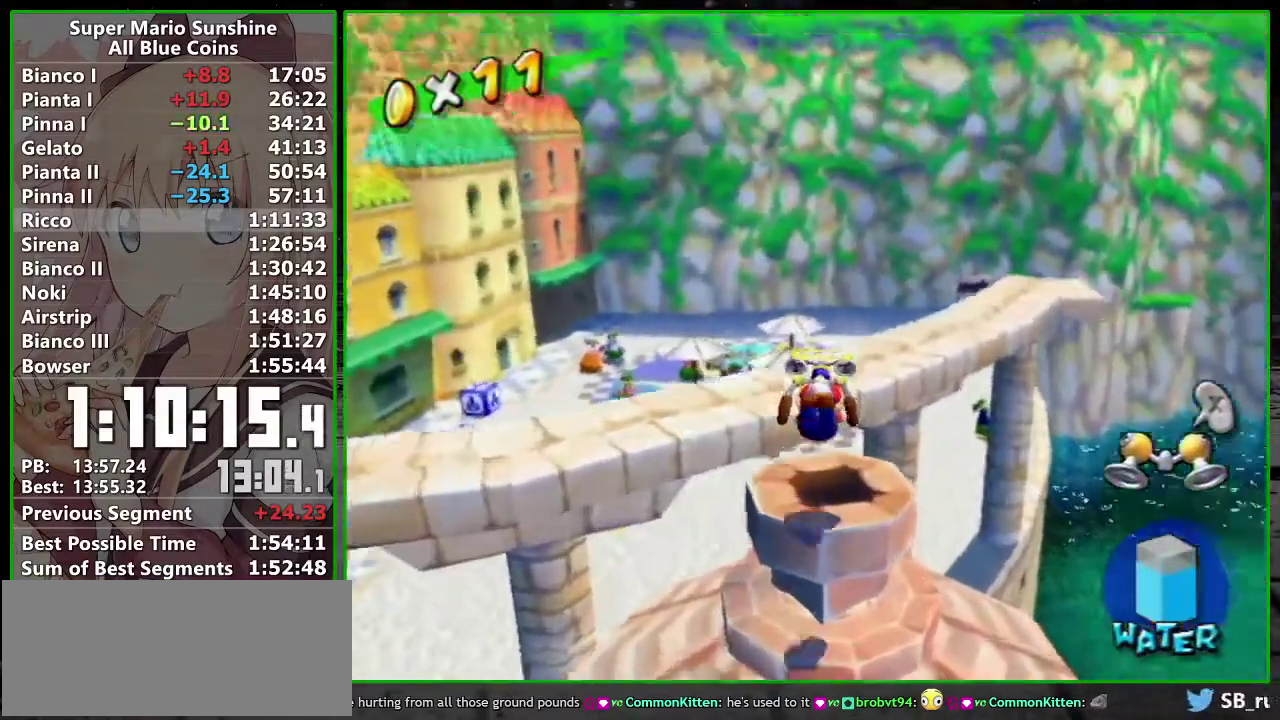
{"buttons": [], "left_stick": "center", "right_stick": "center"}
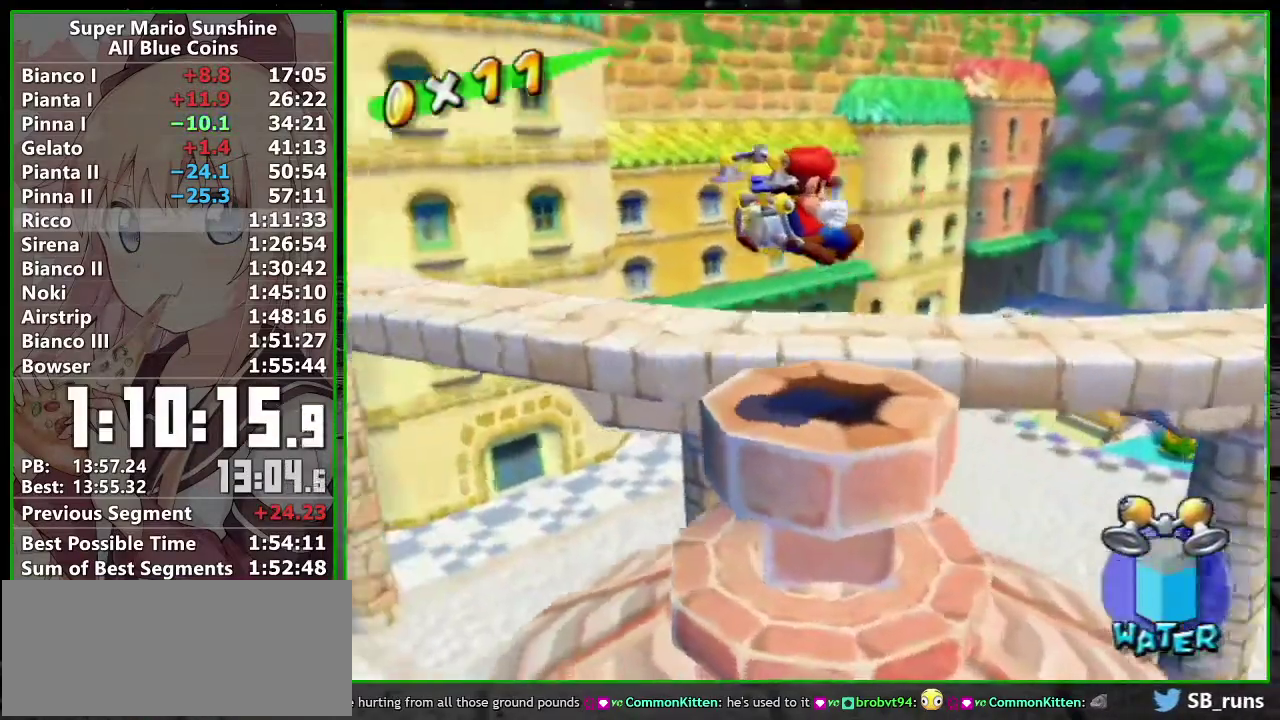
{"buttons": [], "left_stick": "center", "right_stick": "center", "events": []}
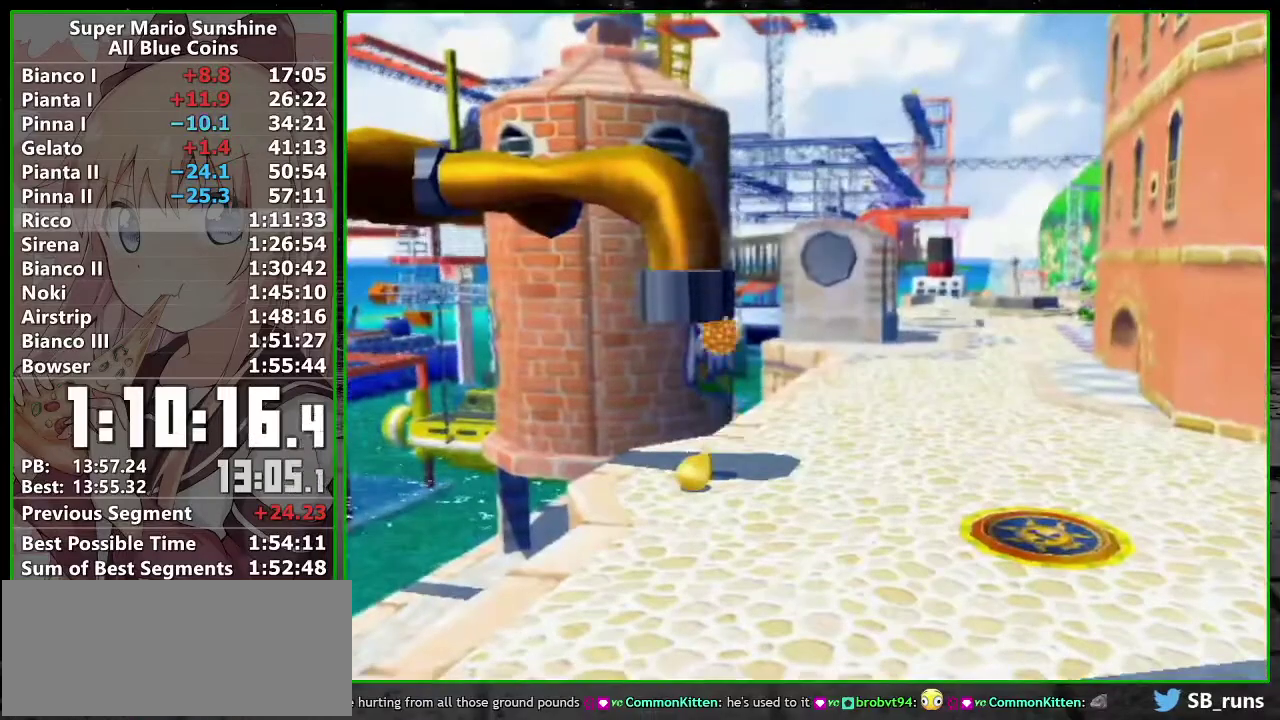
{"buttons": [], "left_stick": "right", "right_stick": "center", "events": [[300, "left_stick", "right"], [333, "right_stick", "left"], [400, "right_stick", "center"]]}
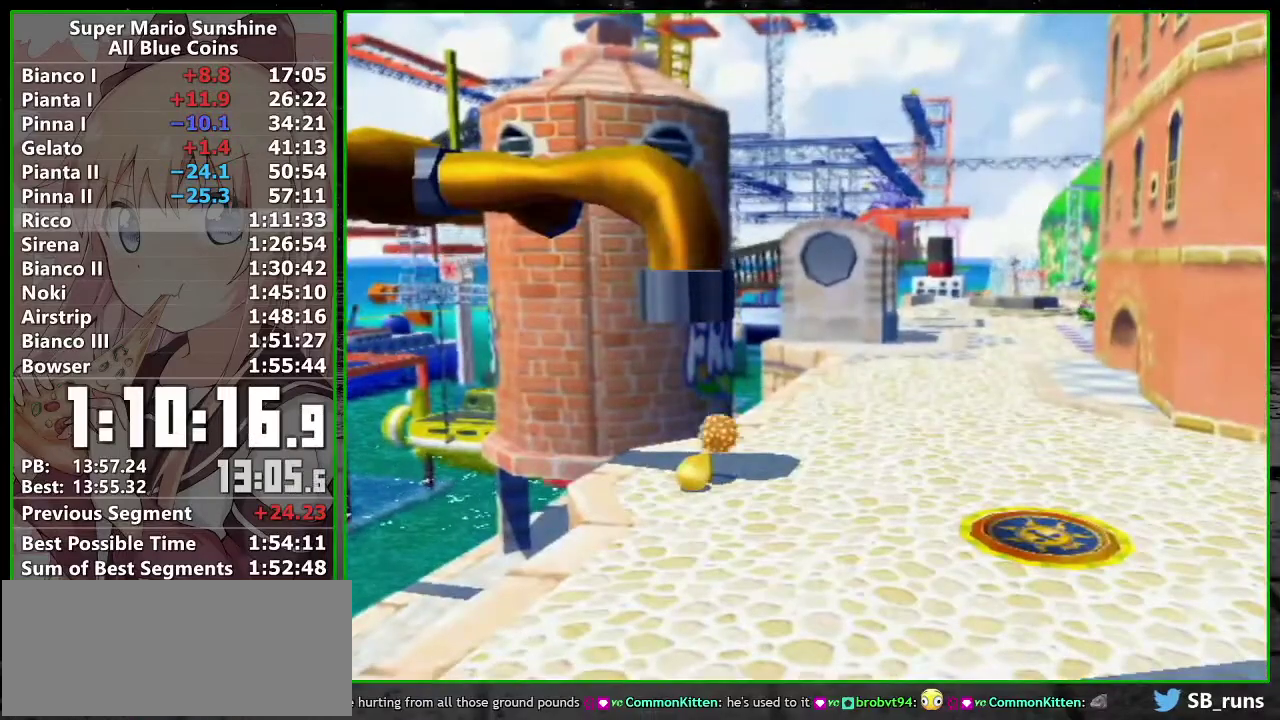
{"buttons": [], "left_stick": "right", "right_stick": "center"}
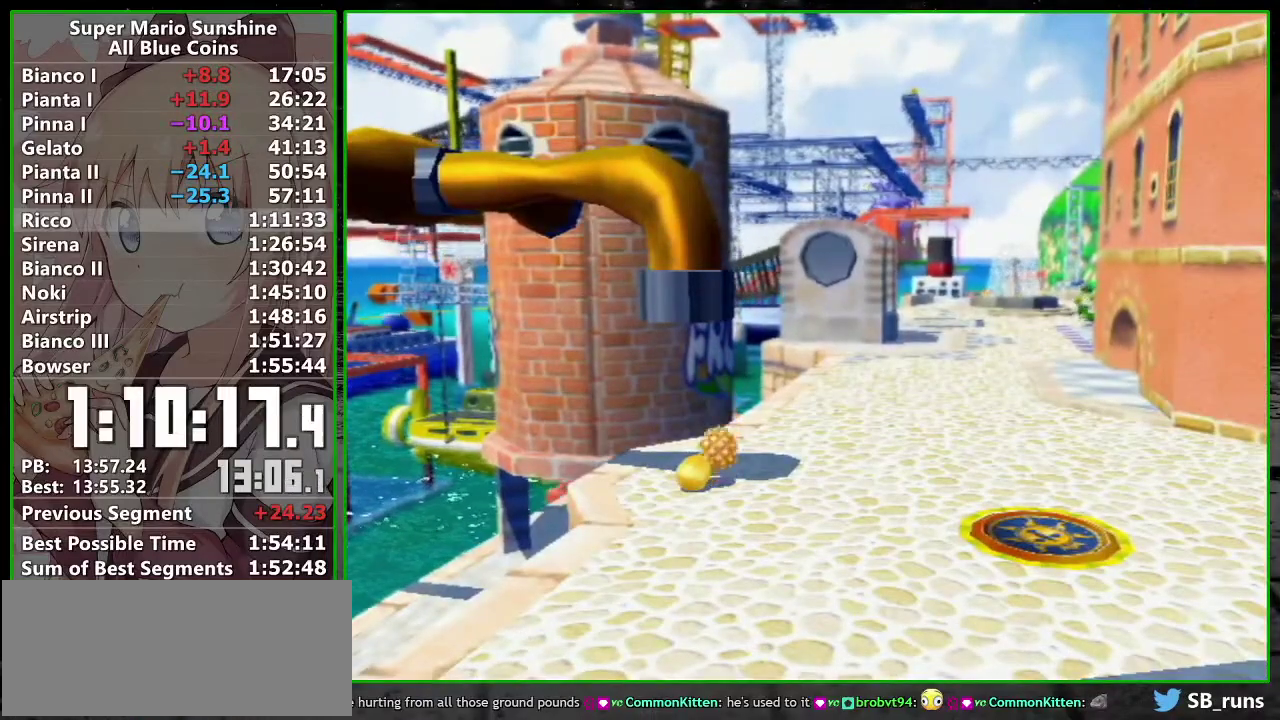
{"buttons": [], "left_stick": "right", "right_stick": "center"}